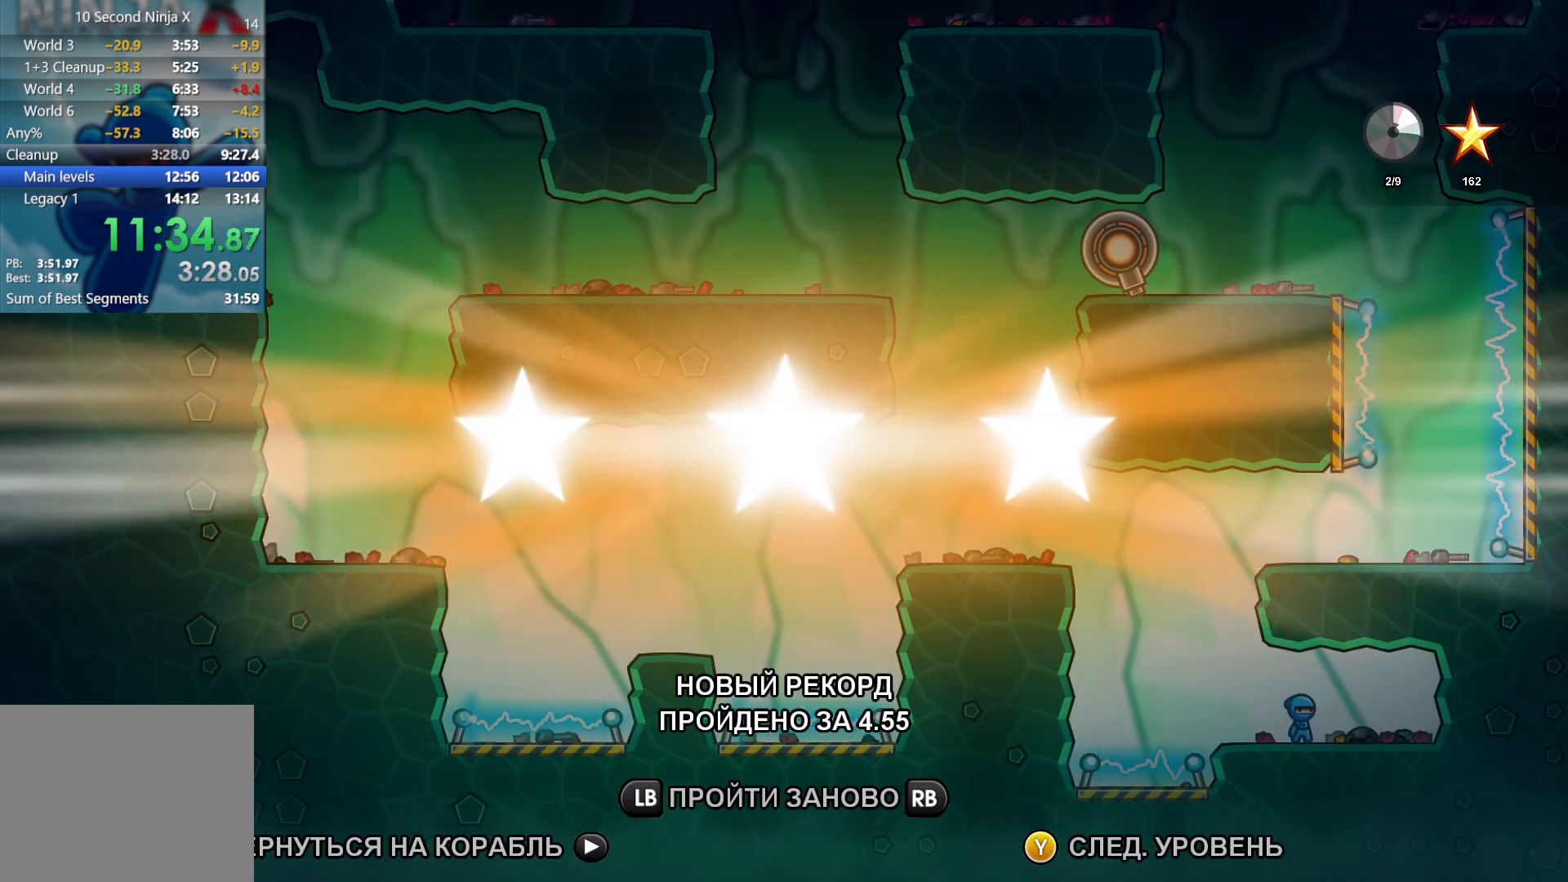
Gameplay with a controller (Xbox layout); each line is a JSON object with the inputs held at the frame after it. "events" lists button and stick changes between this image and that frame as [ms after this image, input, new state], when the widget could be followed in between. Not read: R1 right_stick.
{"buttons": [], "left_stick": "center", "events": [[17, "Y", "up"], [100, "Y", "down"], [150, "Y", "up"], [250, "Y", "down"], [300, "Y", "up"], [400, "Y", "down"], [450, "Y", "up"]]}
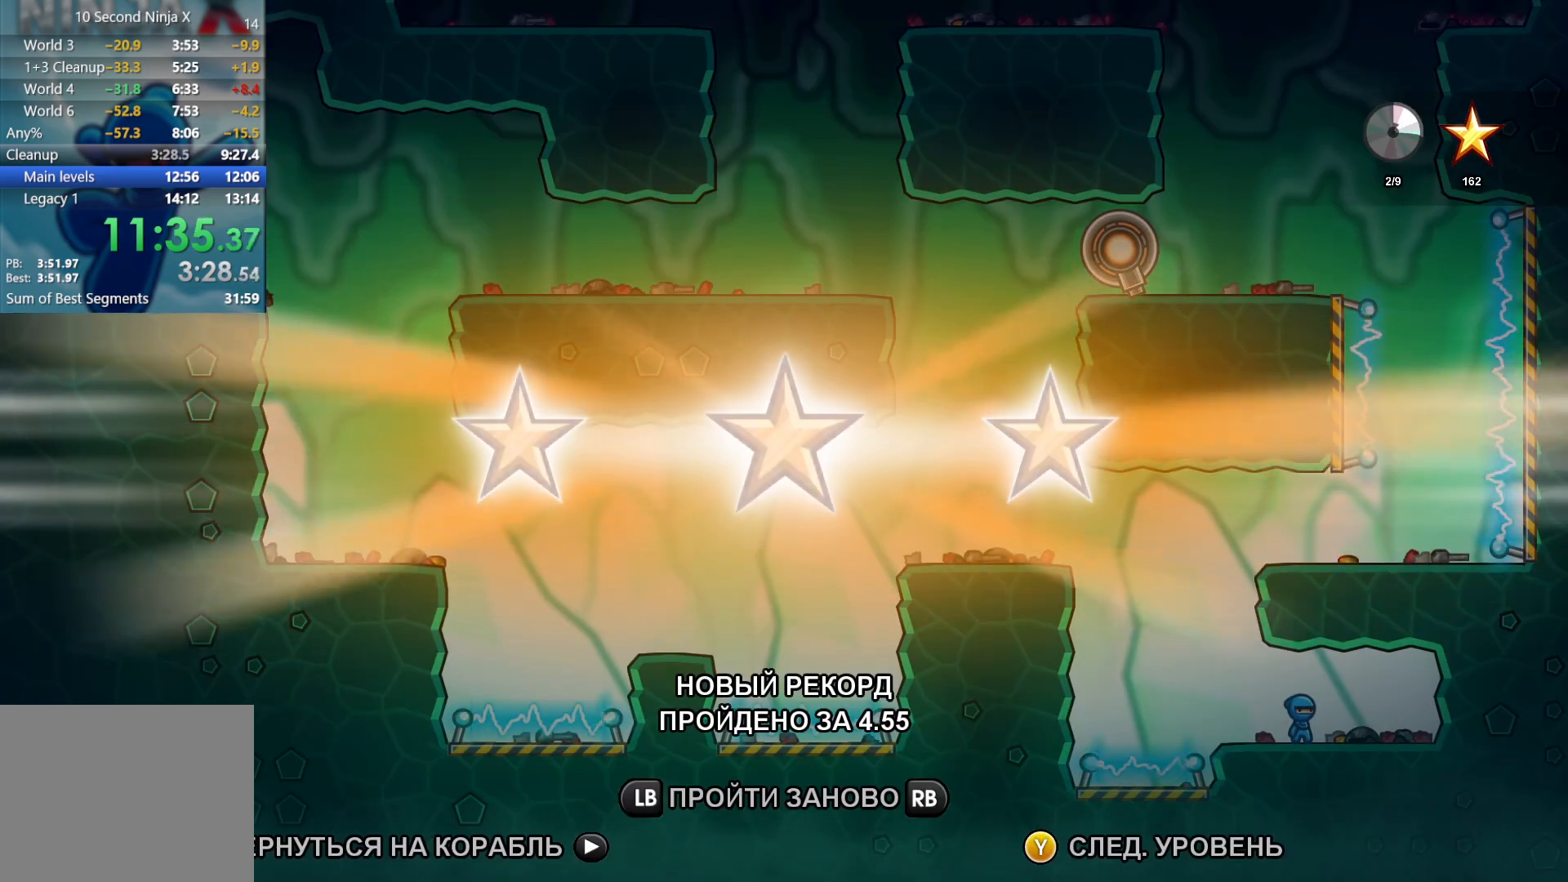
{"buttons": [], "left_stick": "center", "events": [[50, "Y", "down"], [100, "Y", "up"], [200, "Y", "down"], [250, "Y", "up"]]}
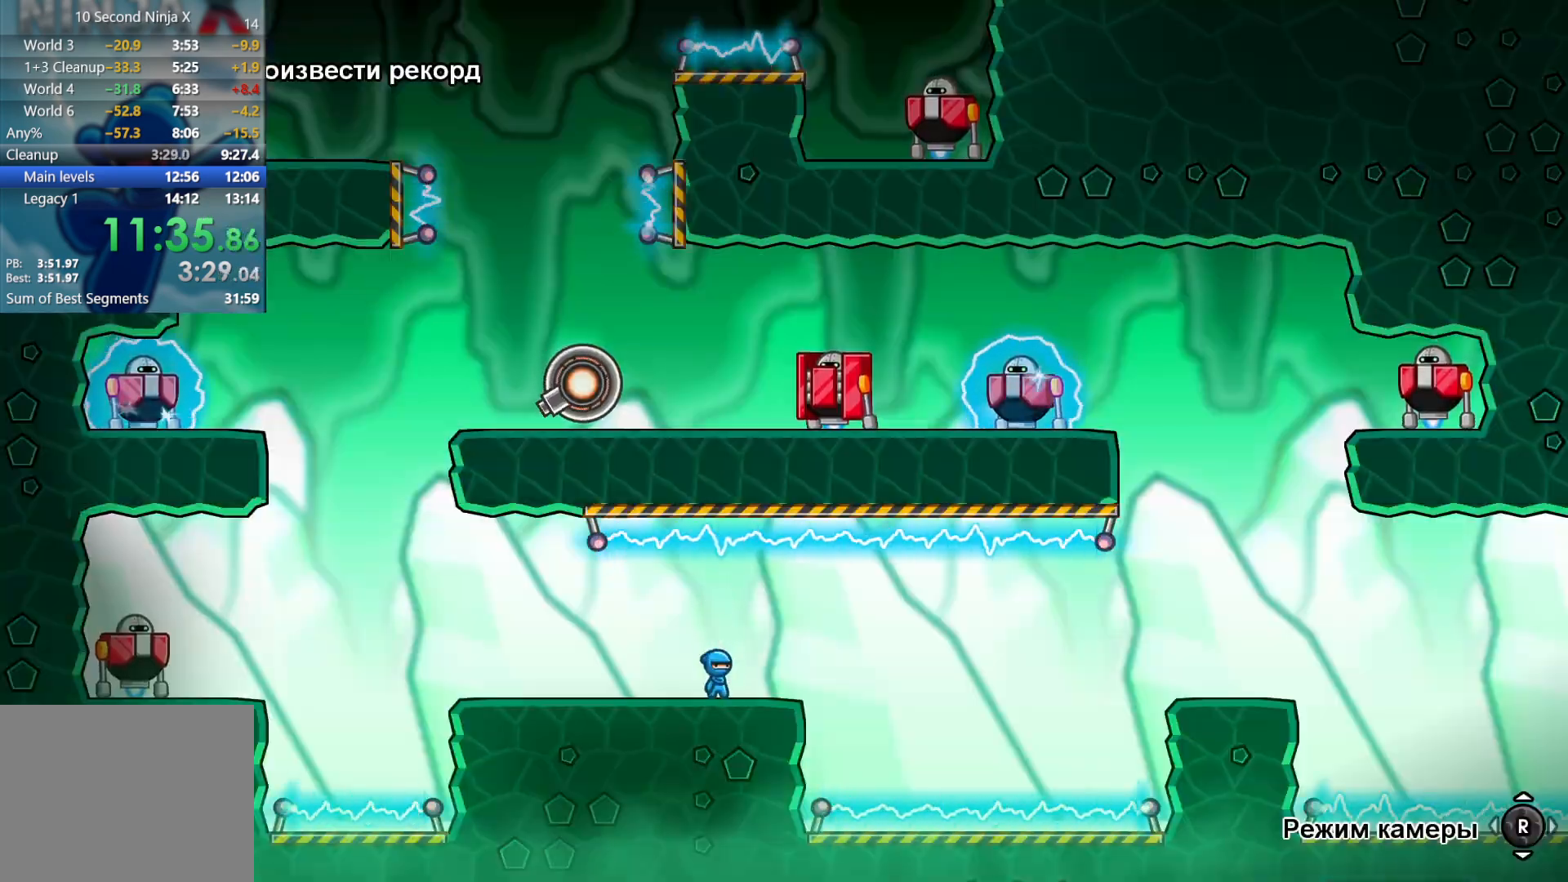
{"buttons": [], "left_stick": "center", "events": []}
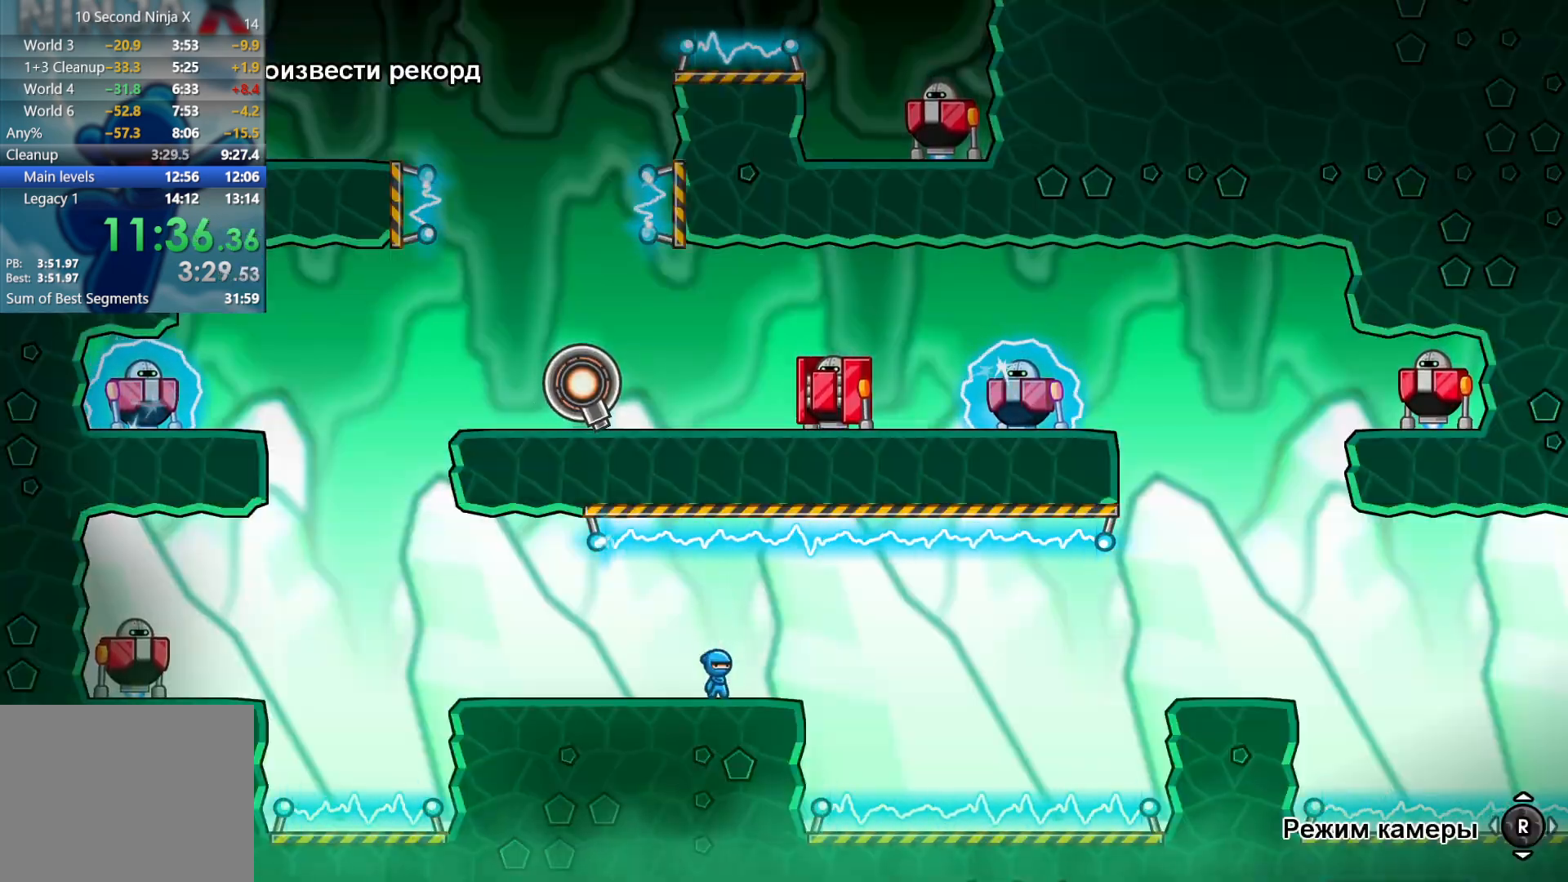
{"buttons": ["B"], "left_stick": "left", "events": [[50, "left_stick", "left"], [467, "B", "down"]]}
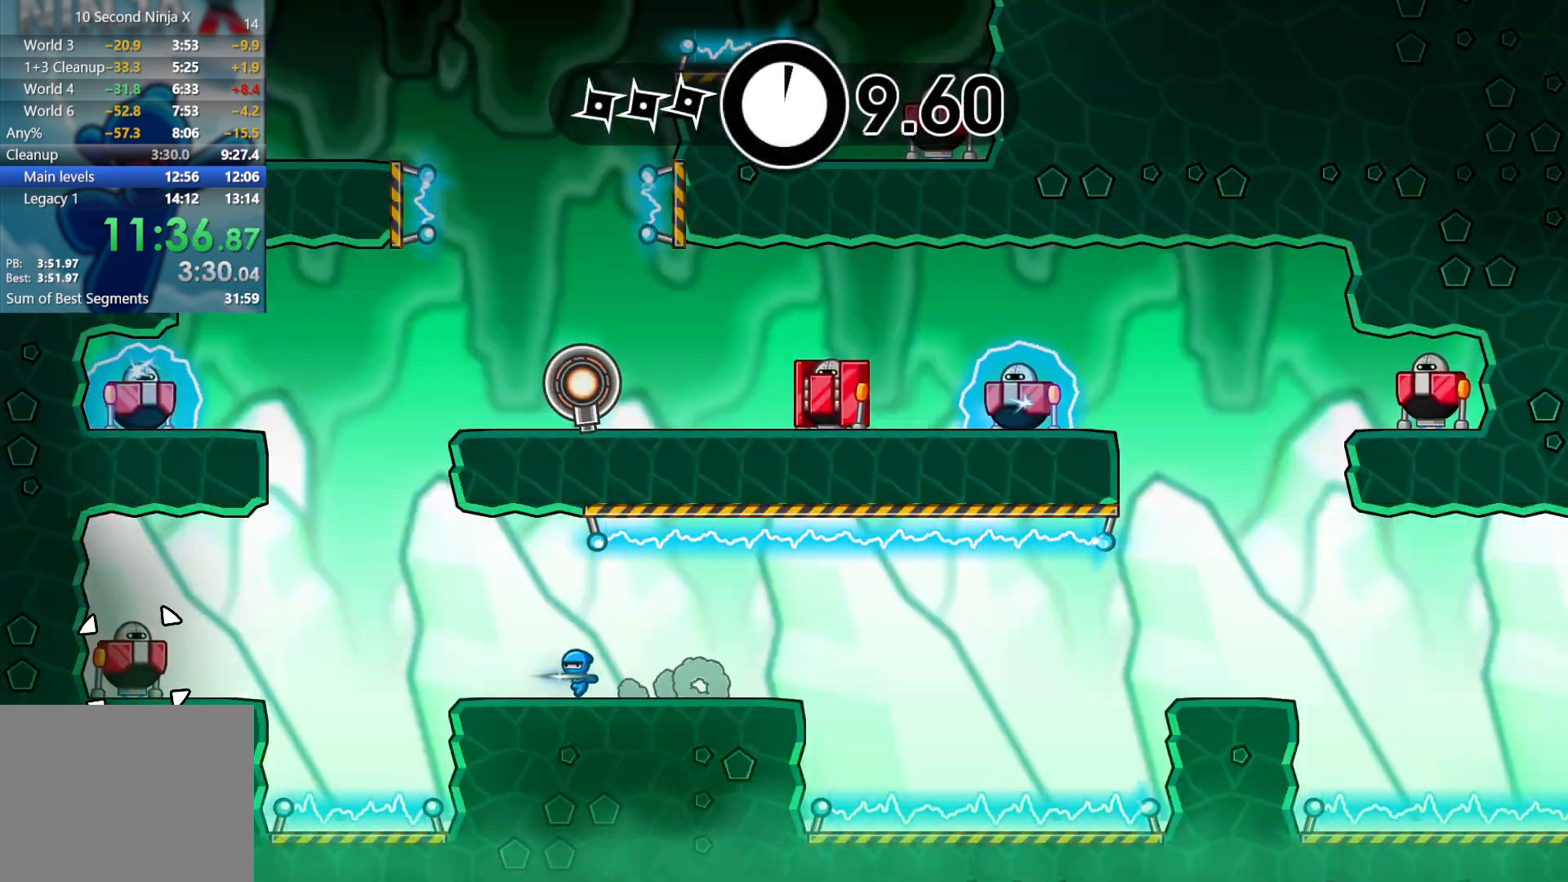
{"buttons": ["A"], "left_stick": "up-right", "events": [[50, "B", "up"], [200, "A", "down"], [283, "left_stick", "up"], [317, "A", "up"], [333, "left_stick", "up-right"], [433, "A", "down"]]}
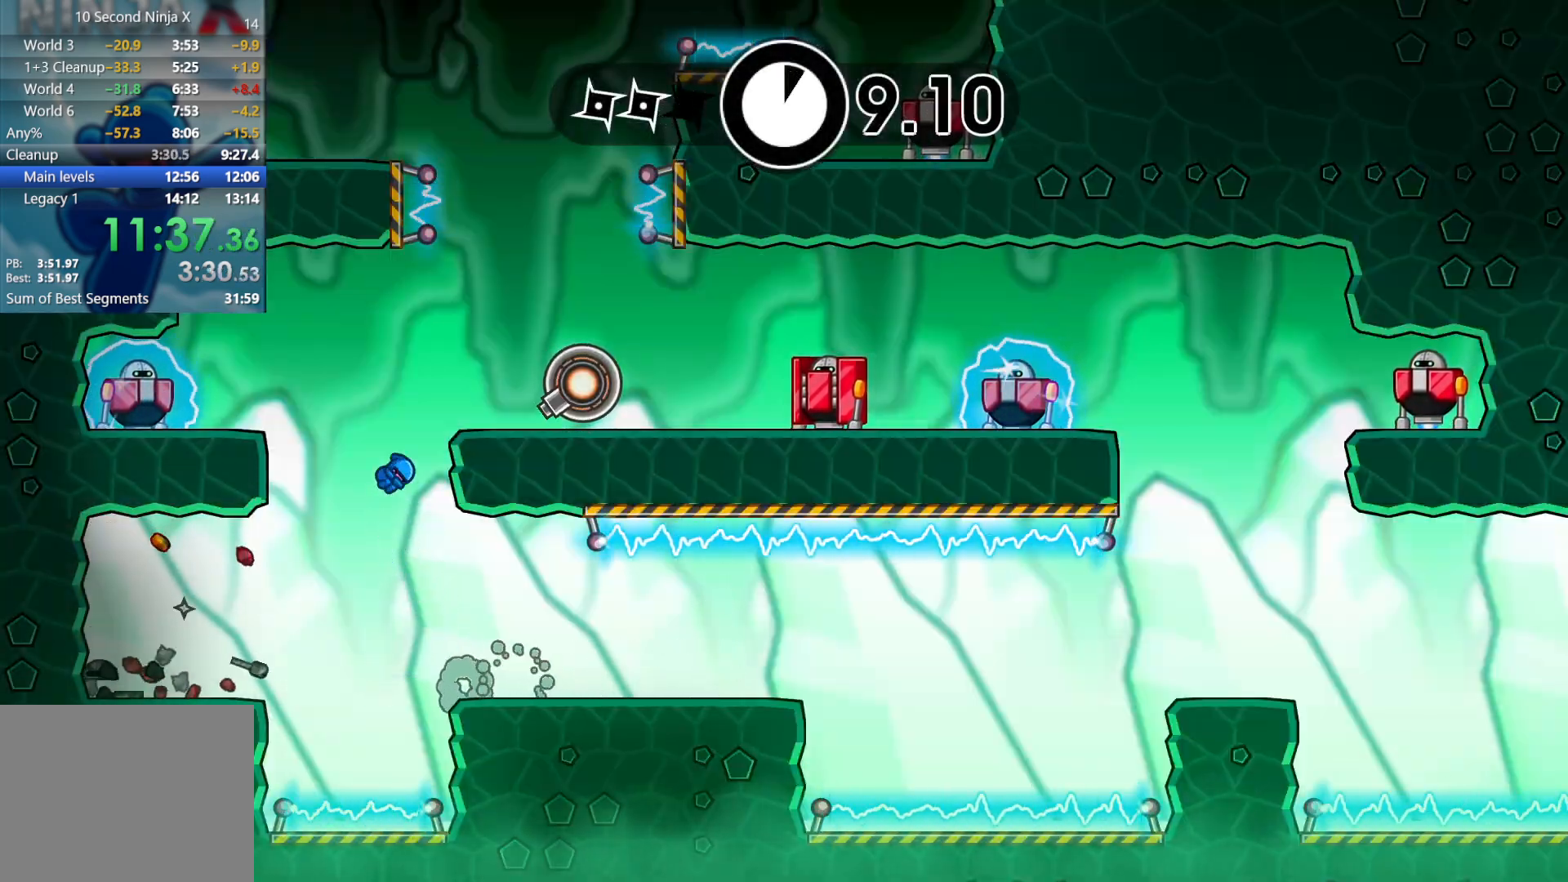
{"buttons": [], "left_stick": "right", "events": [[67, "A", "up"], [183, "left_stick", "left"], [283, "B", "down"], [333, "left_stick", "right"], [367, "B", "up"]]}
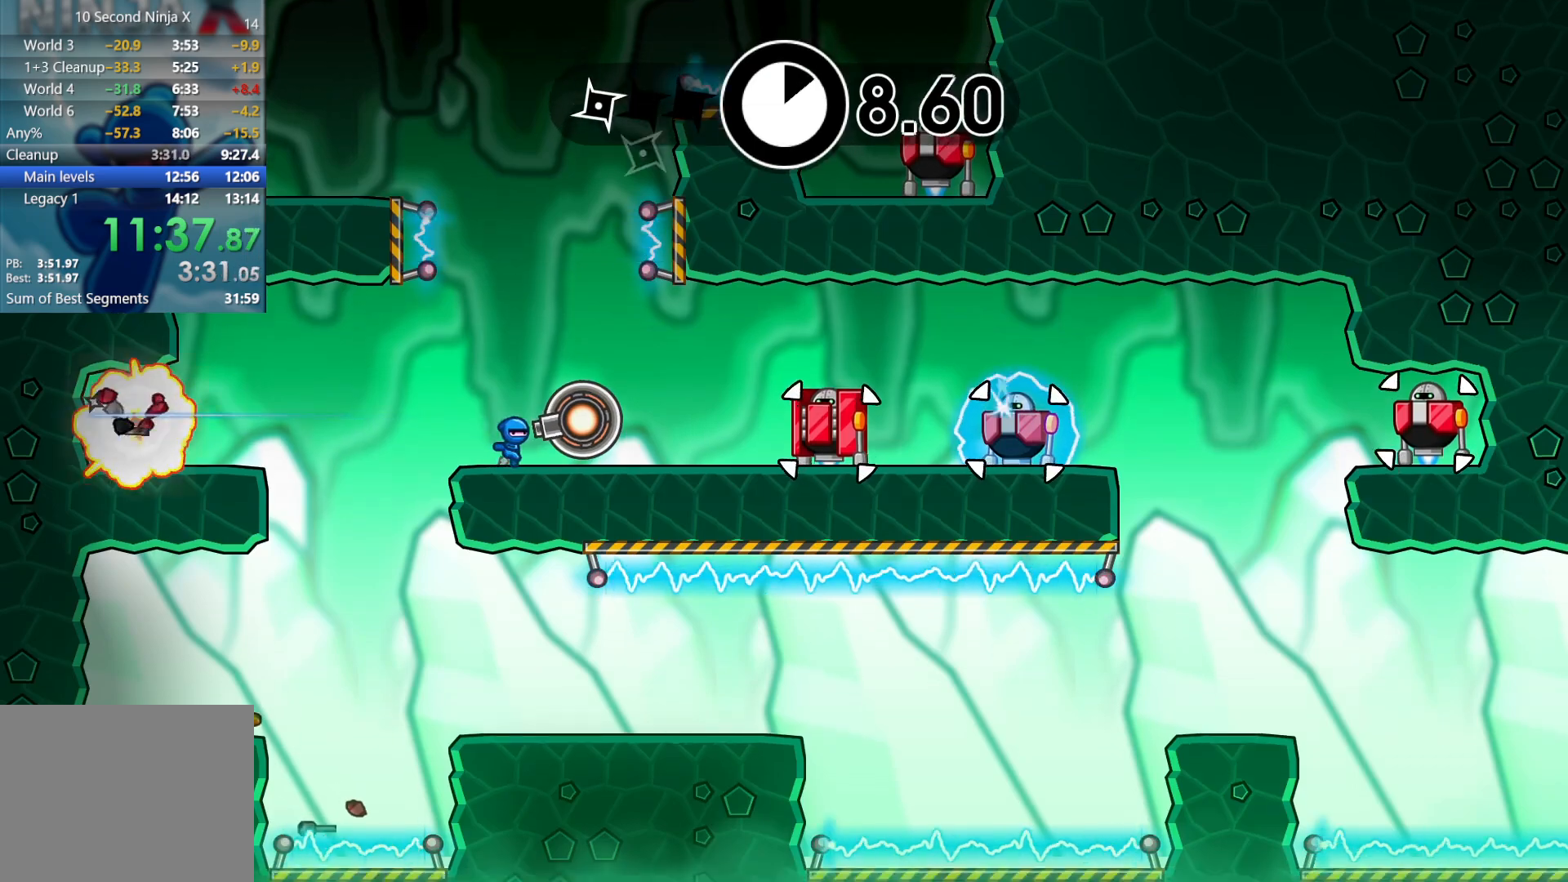
{"buttons": ["B"], "left_stick": "center", "events": [[333, "X", "down"], [333, "left_stick", "center"], [400, "X", "up"], [467, "B", "down"]]}
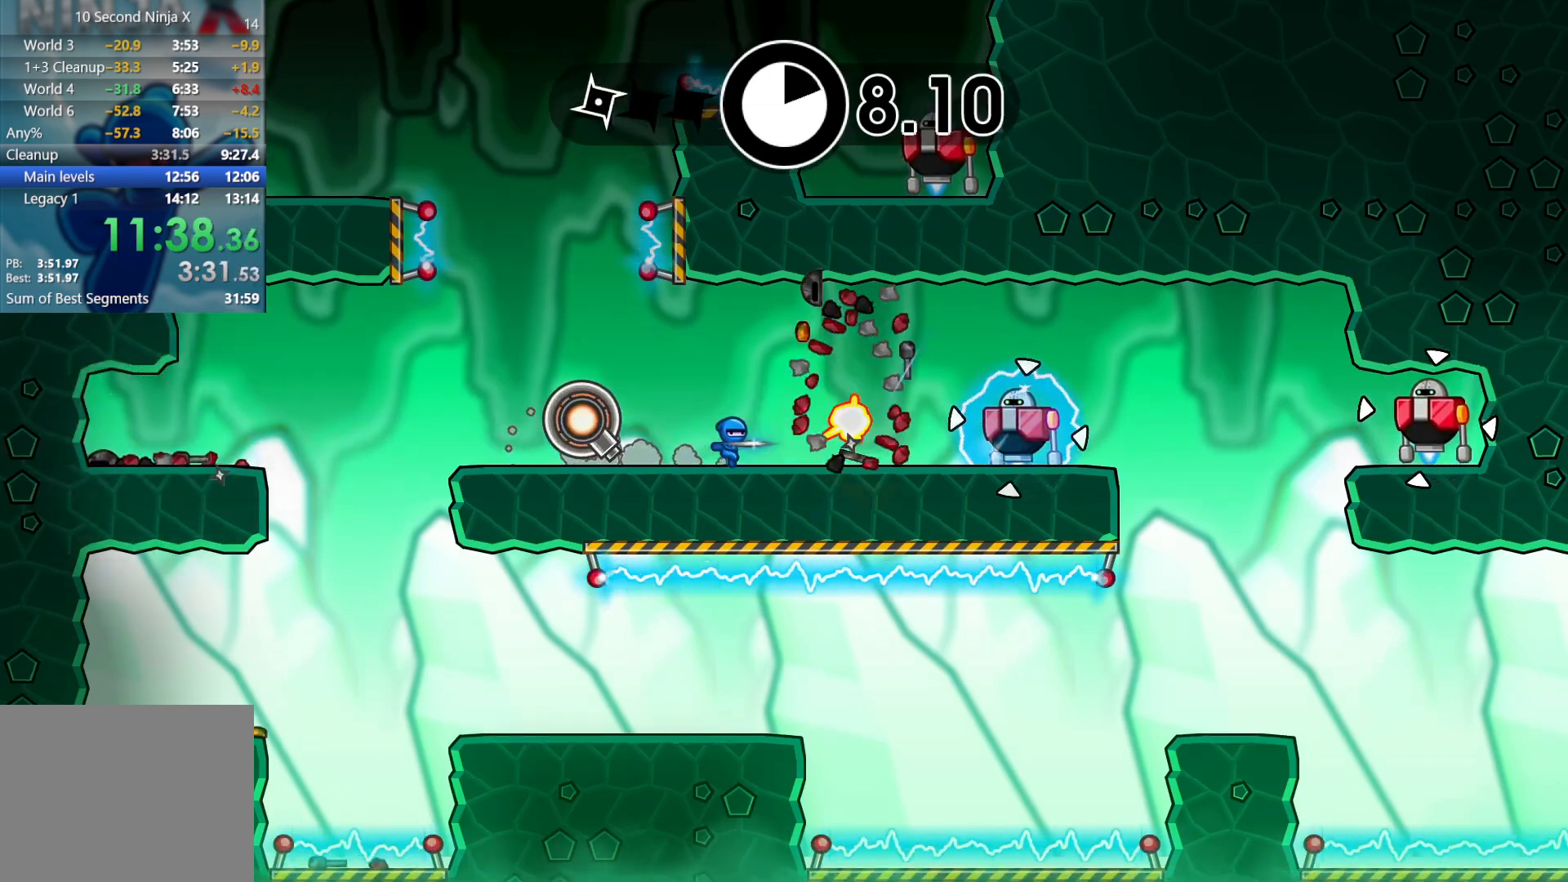
{"buttons": ["Y"], "left_stick": "left", "events": [[50, "B", "up"], [50, "left_stick", "left"], [400, "A", "down"], [467, "Y", "down"], [500, "A", "up"]]}
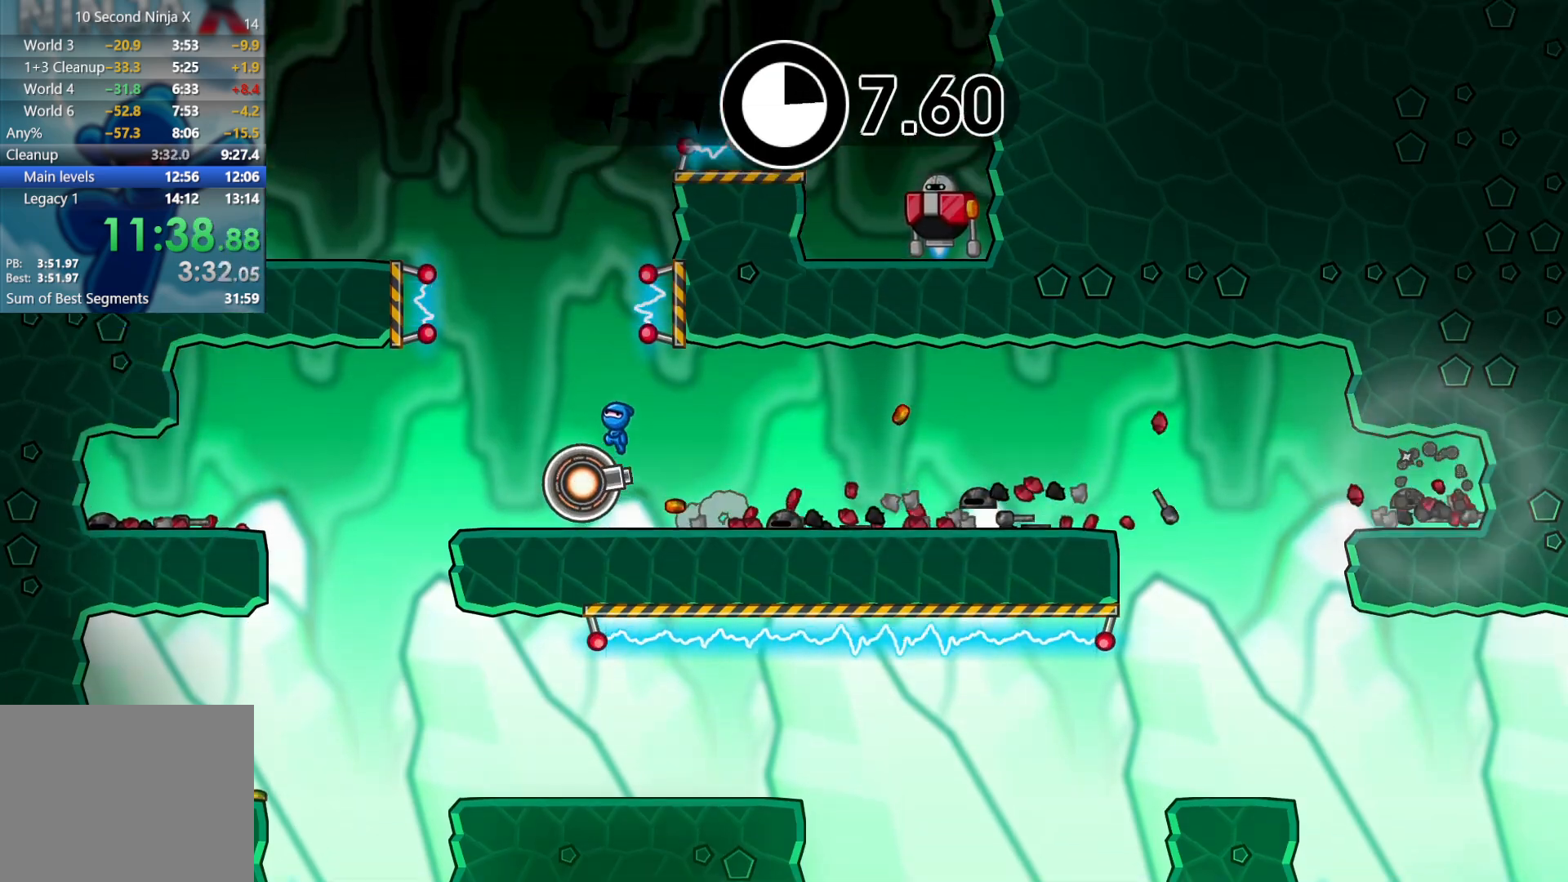
{"buttons": [], "left_stick": "right"}
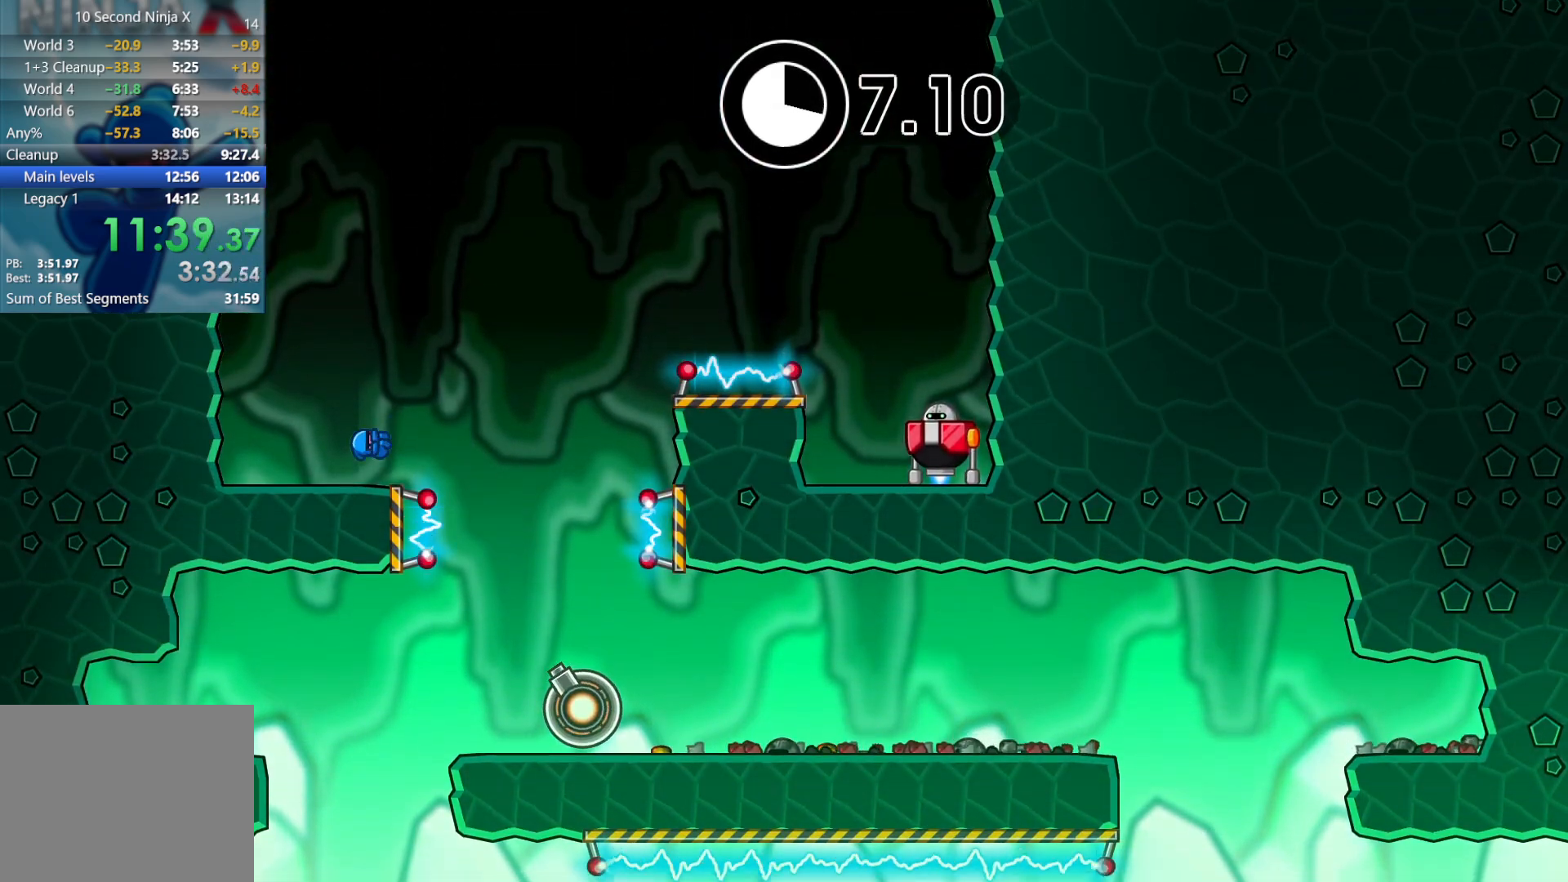
{"buttons": [], "left_stick": "right", "events": [[67, "R2", "down"], [200, "A", "down"], [250, "R2", "up"], [283, "A", "up"]]}
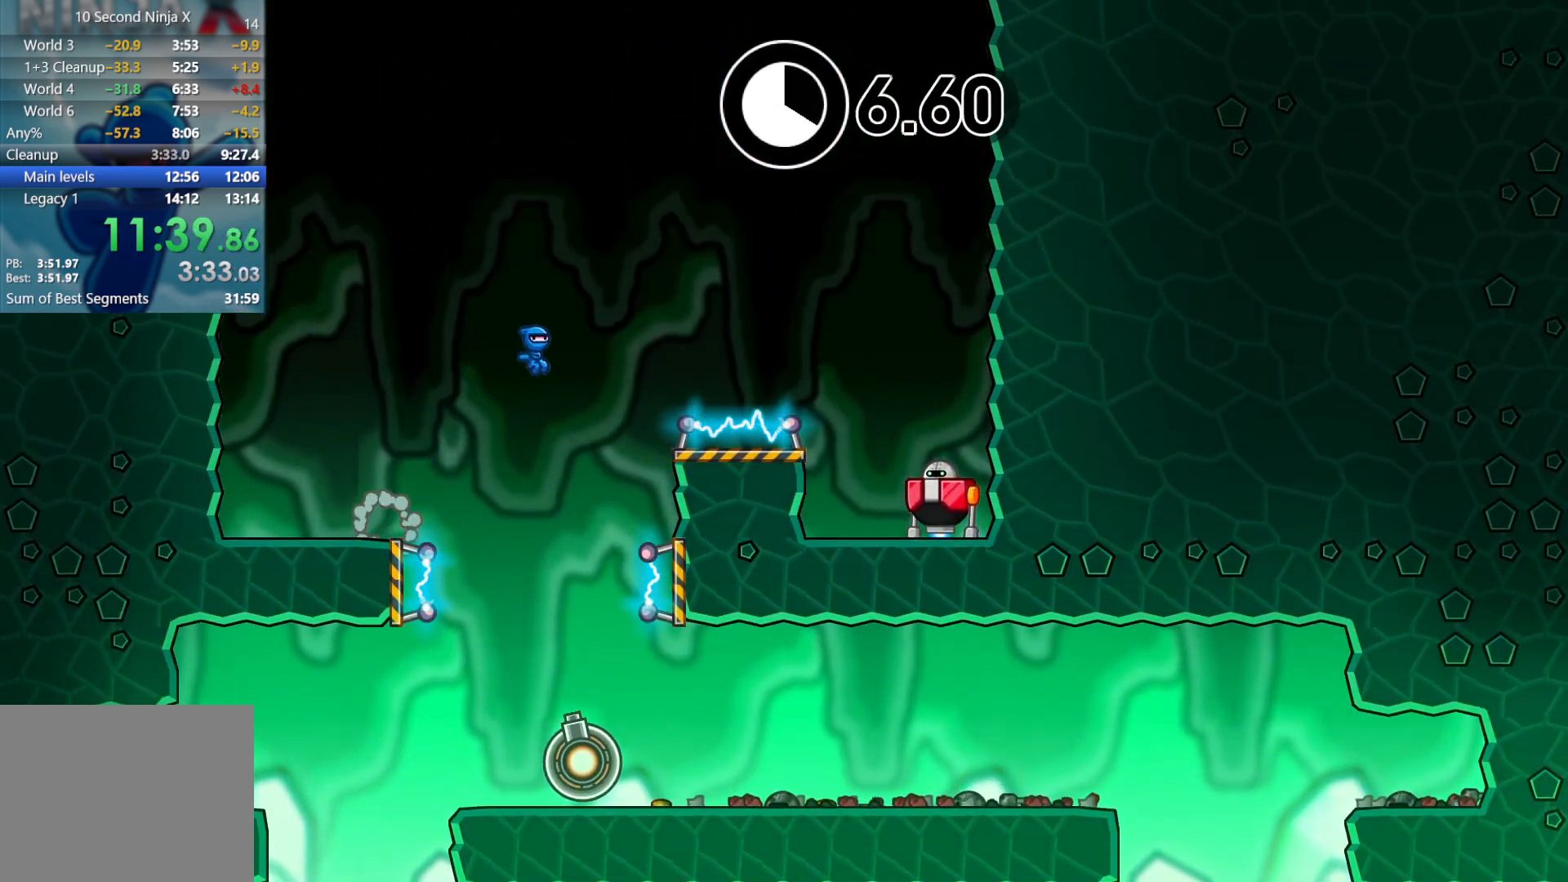
{"buttons": [], "left_stick": "right", "events": []}
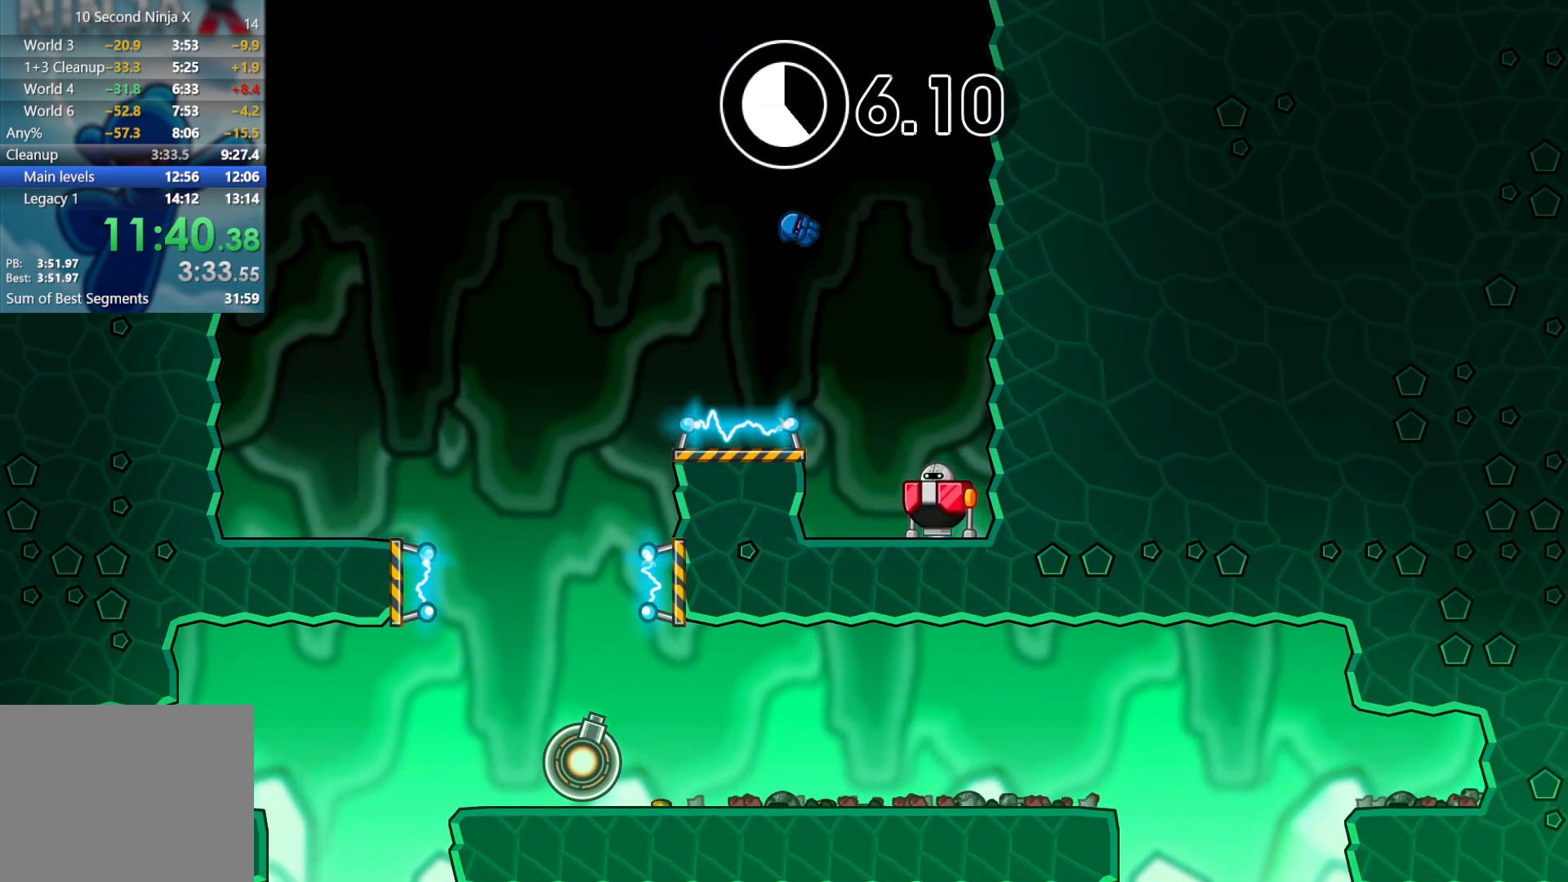
{"buttons": [], "left_stick": "center", "events": [[117, "left_stick", "down"], [217, "left_stick", "right"], [233, "X", "down"], [283, "X", "up"], [300, "left_stick", "center"]]}
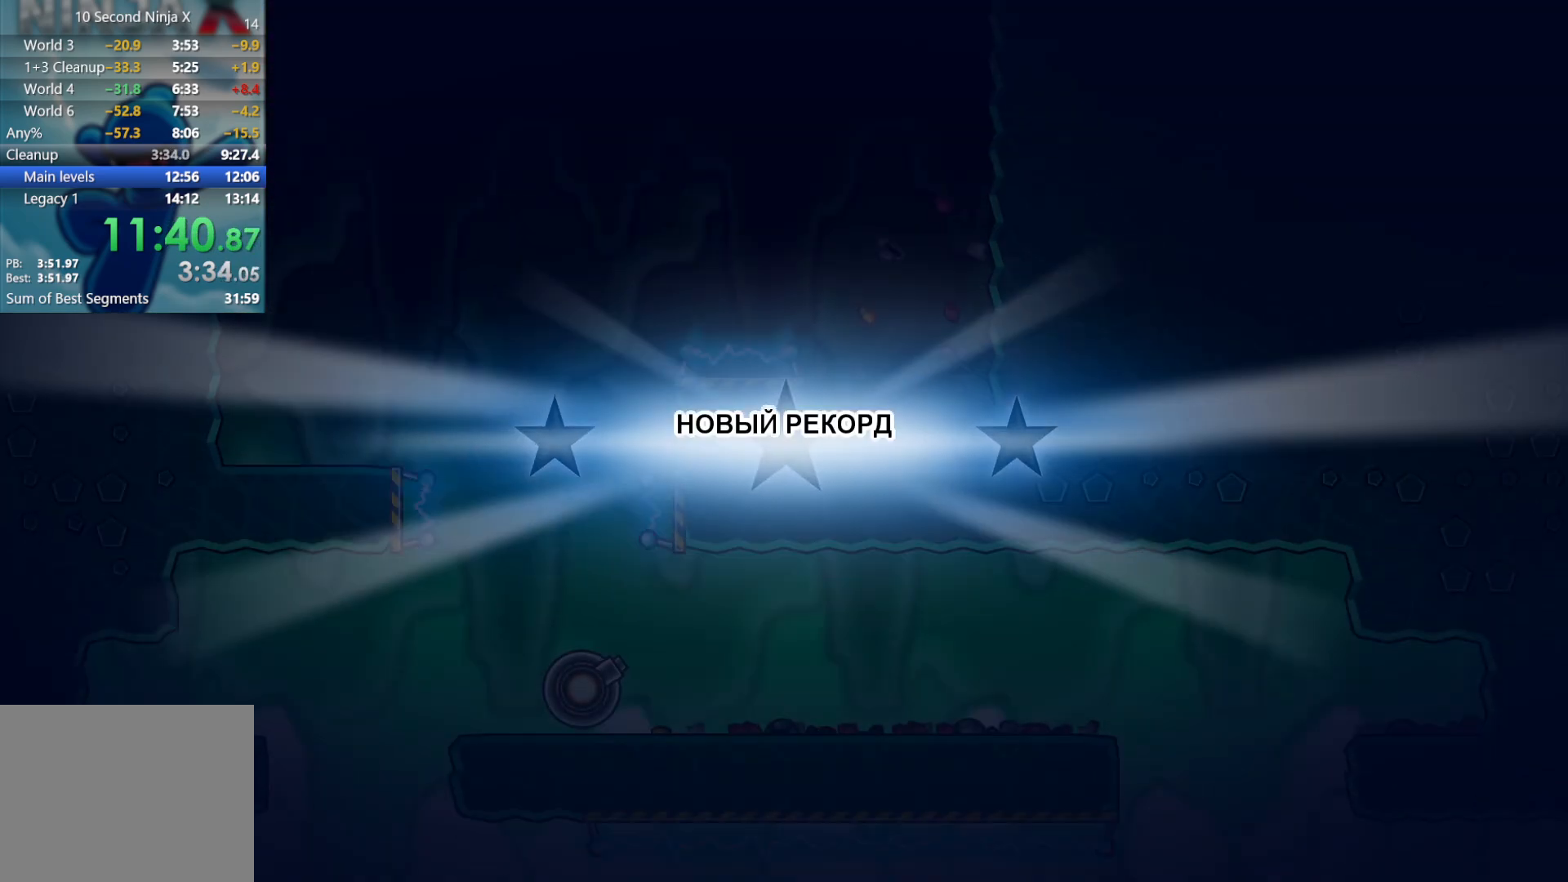
{"buttons": [], "left_stick": "center", "events": [[67, "Y", "down"], [150, "Y", "up"], [250, "Y", "down"], [300, "Y", "up"], [383, "Y", "down"], [433, "Y", "up"]]}
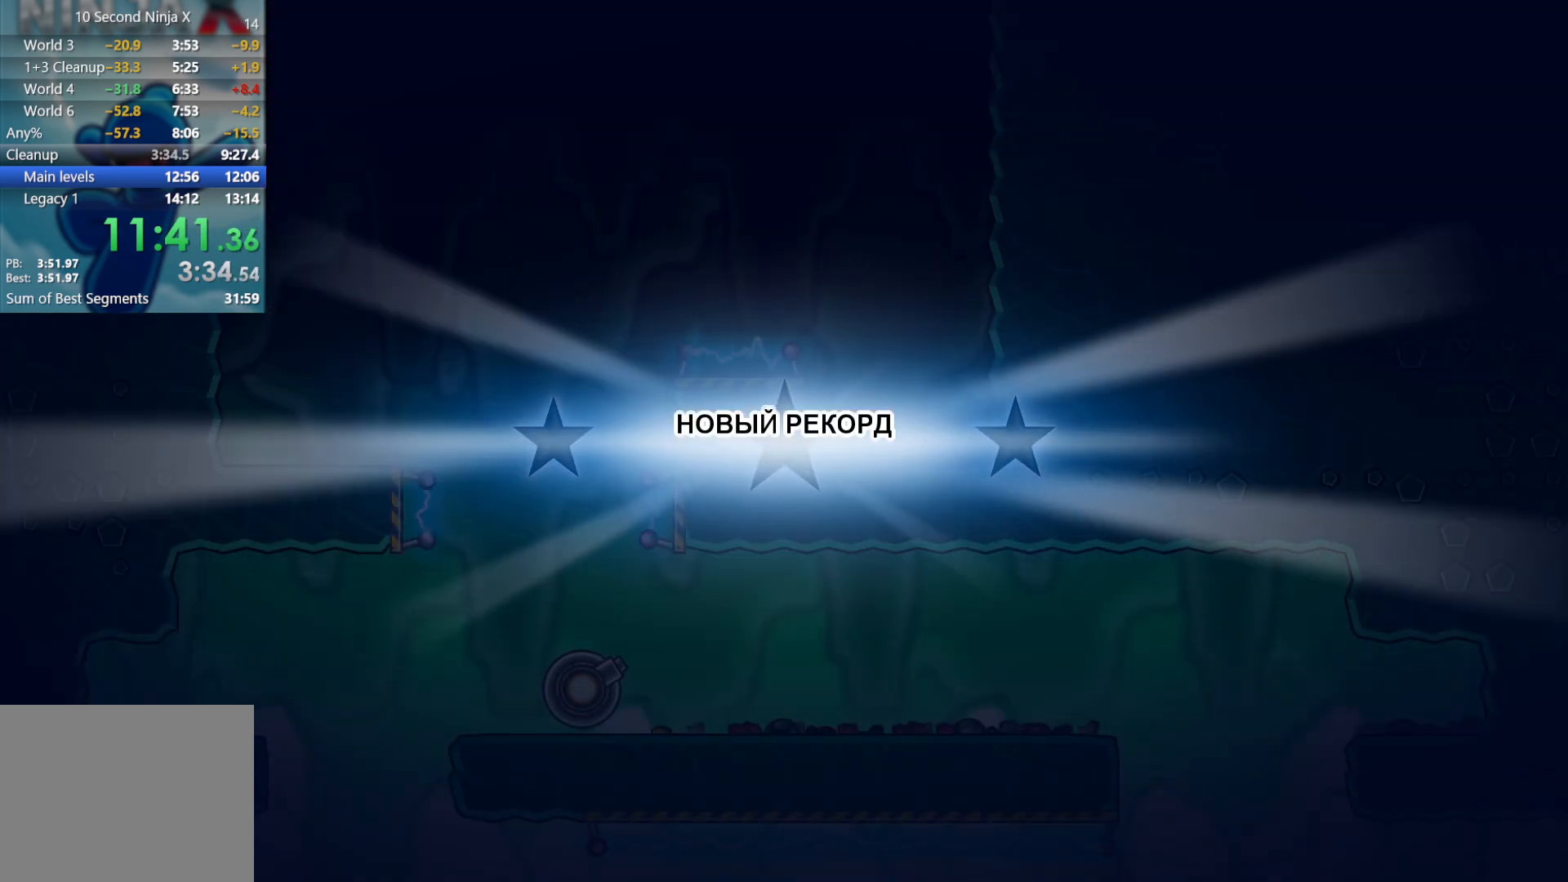
{"buttons": [], "left_stick": "center", "events": [[17, "Y", "down"], [83, "Y", "up"], [150, "Y", "down"], [217, "Y", "up"], [300, "Y", "down"], [367, "Y", "up"], [433, "Y", "down"], [500, "Y", "up"]]}
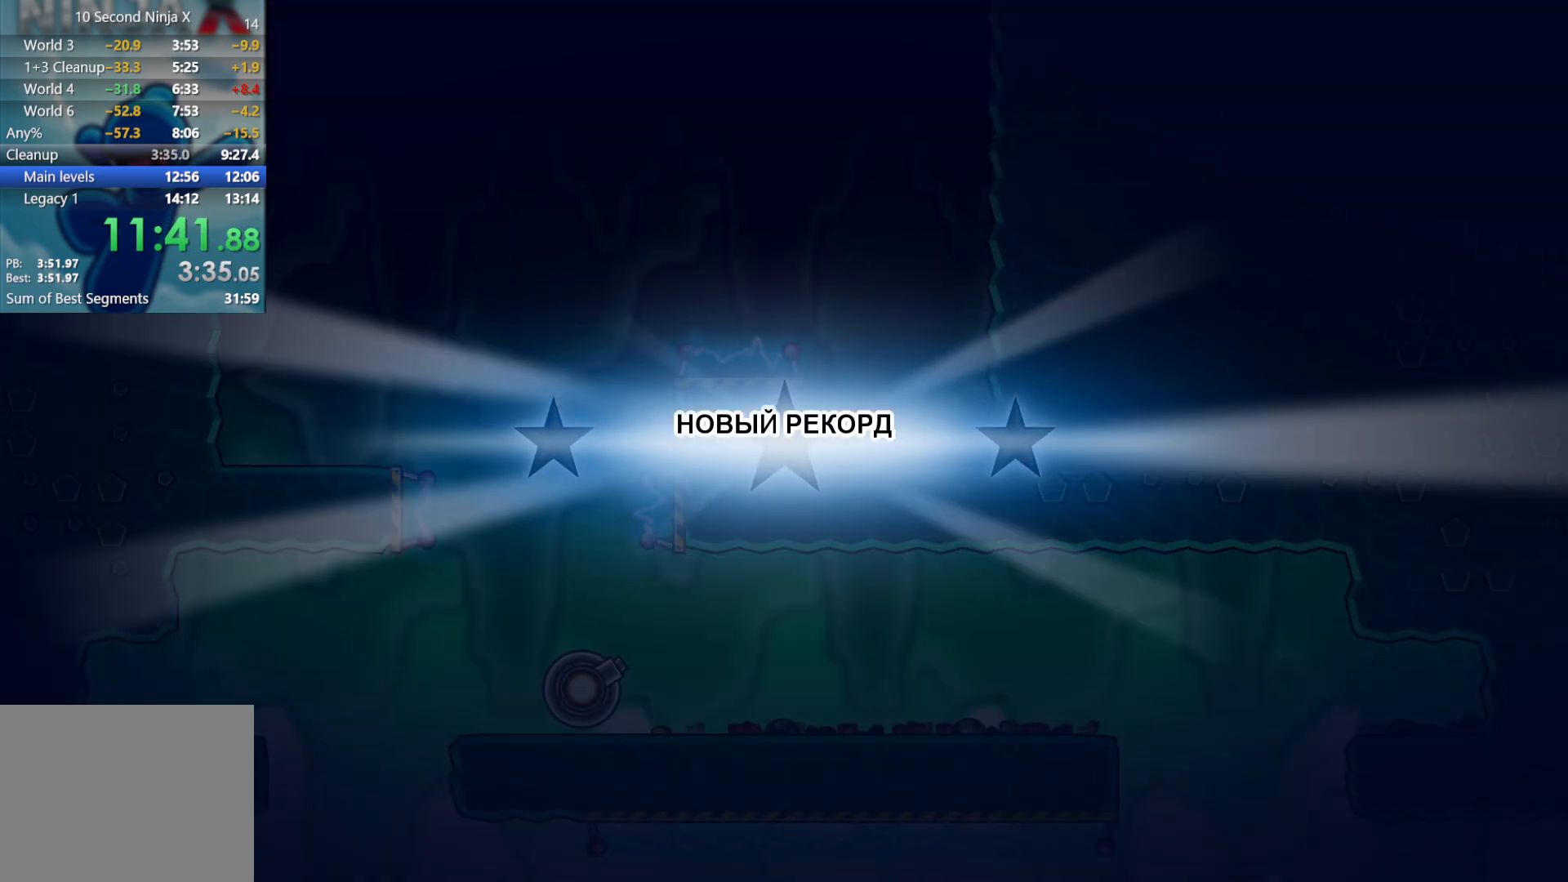
{"buttons": ["Y"], "left_stick": "center", "events": [[83, "Y", "down"], [150, "Y", "up"], [217, "Y", "down"], [283, "Y", "up"], [367, "Y", "down"], [417, "Y", "up"], [500, "Y", "down"]]}
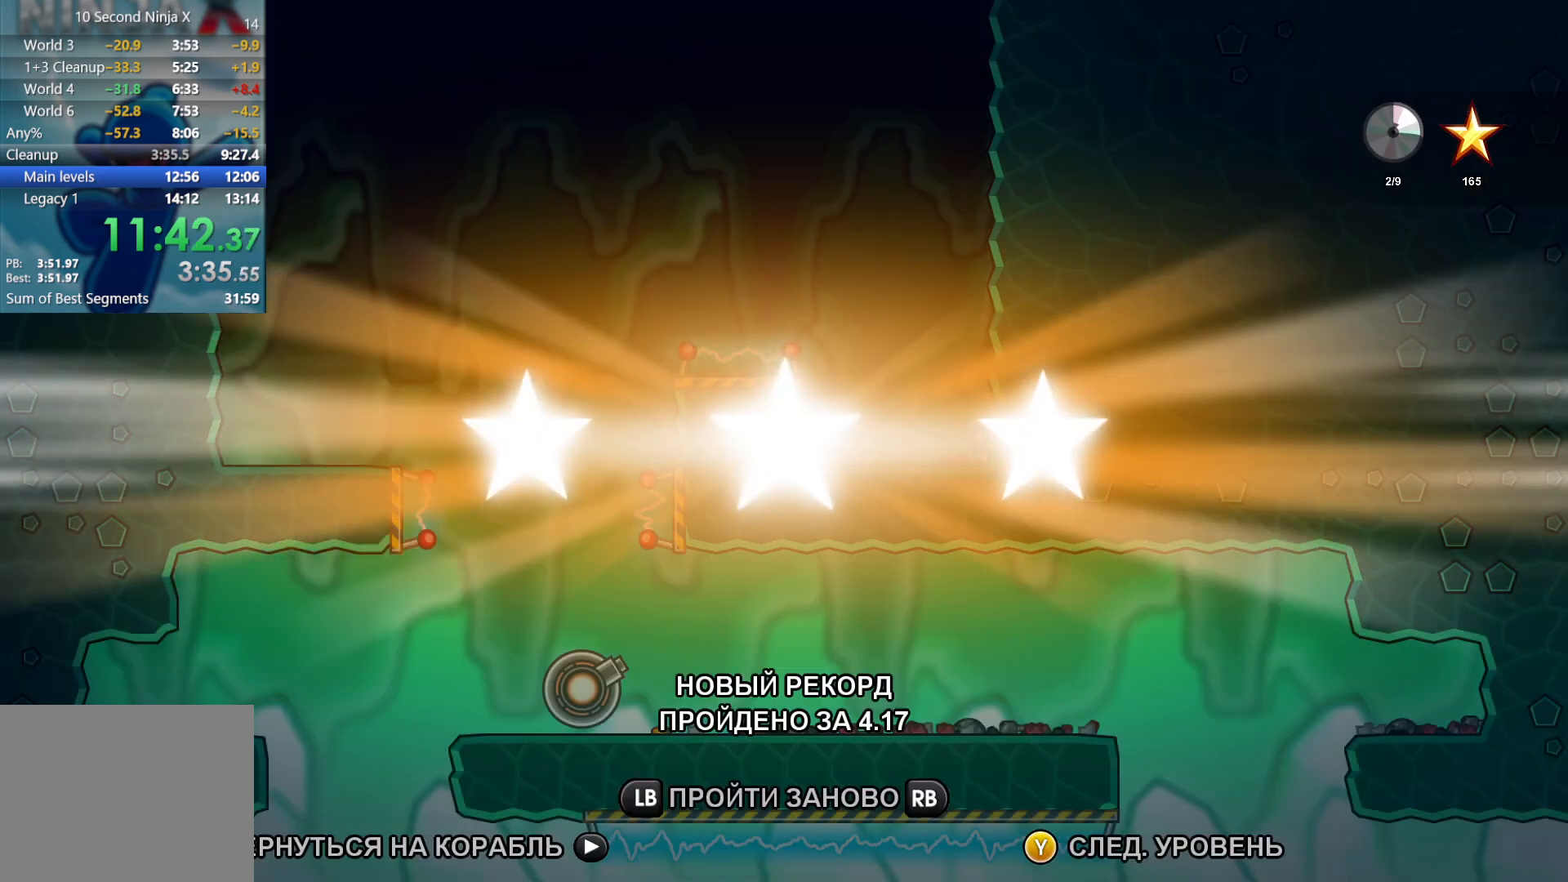
{"buttons": [], "left_stick": "center", "events": [[67, "Y", "up"], [150, "Y", "down"], [200, "Y", "up"], [300, "Y", "down"], [350, "Y", "up"], [450, "Y", "down"], [483, "Y", "up"]]}
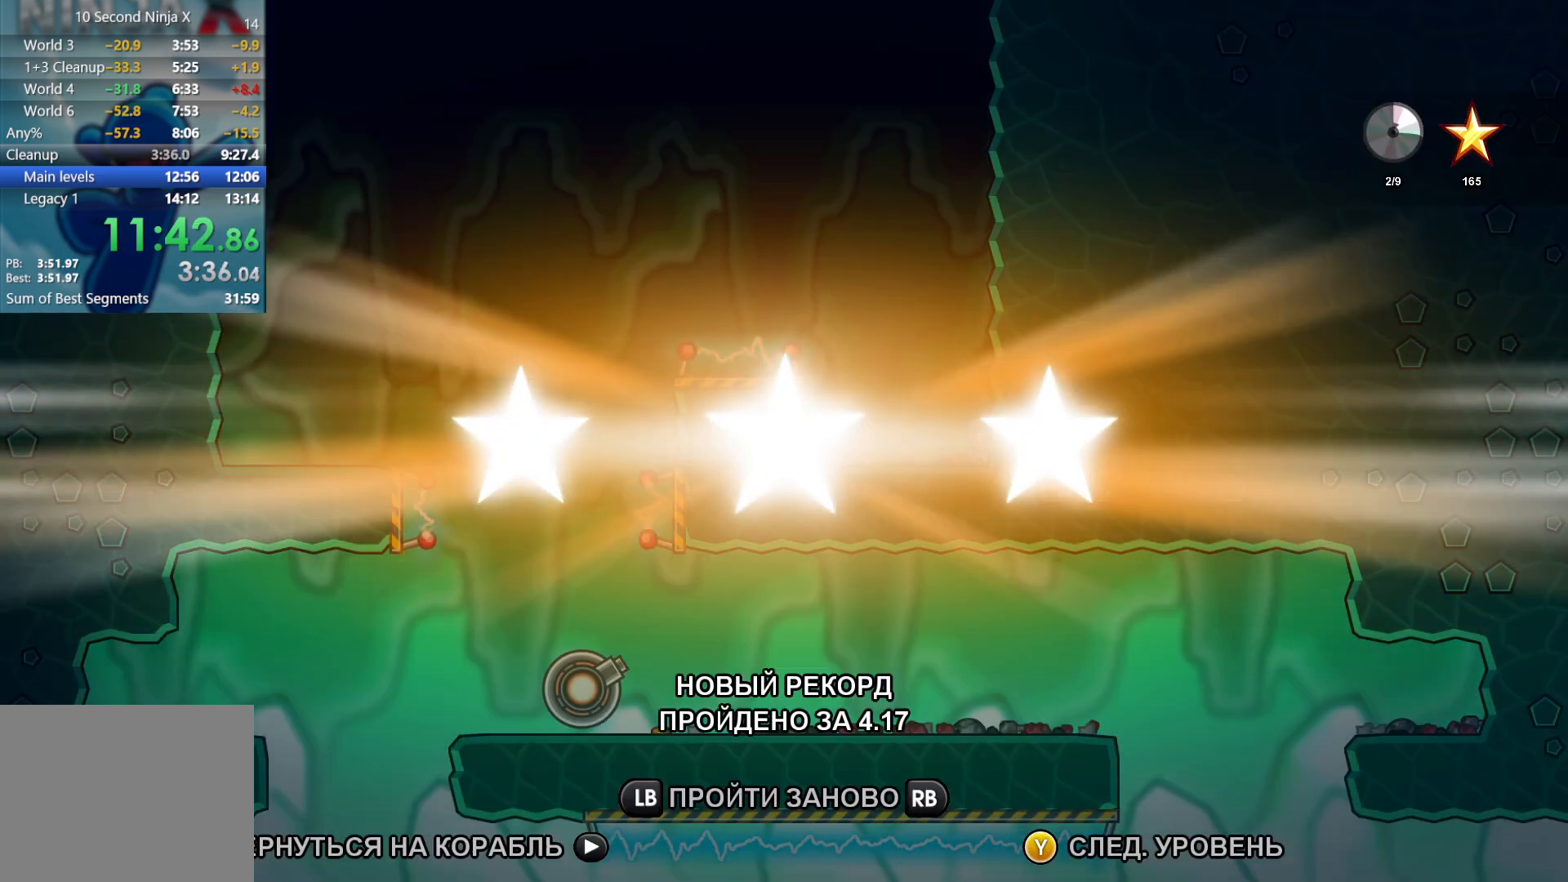
{"buttons": [], "left_stick": "center", "events": [[83, "Y", "down"], [150, "Y", "up"], [233, "Y", "down"], [283, "Y", "up"], [367, "Y", "down"], [417, "Y", "up"]]}